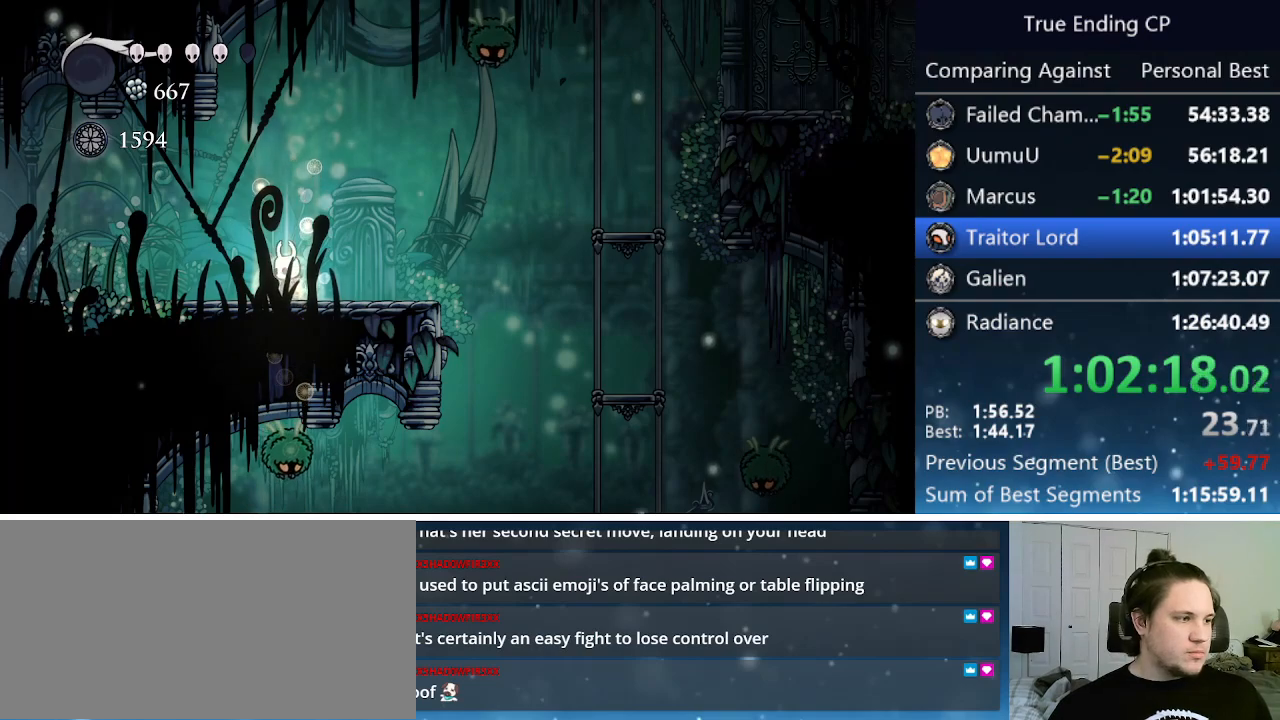
Gameplay with keyboard; each line is a JSON object with the keys held at the frame after it. "events" lists presses ("down") and releases ("up") of "cast", "cdash", "dash", "dnail", "down", "focus", "jump", "left", "menu", "nail", "pause", "right" and "up" between this image and that frame as [ms after this image, input, new state], when the widget could be followed in between. No other keys are recorded. Mouse input is not recorded. Key names are as the overlay labels them; some are game actions (e.g. jump) rather than physical keys.
{"keys": ["jump", "right"], "events": [[266, "right", "up"], [366, "right", "down"], [500, "jump", "down"]]}
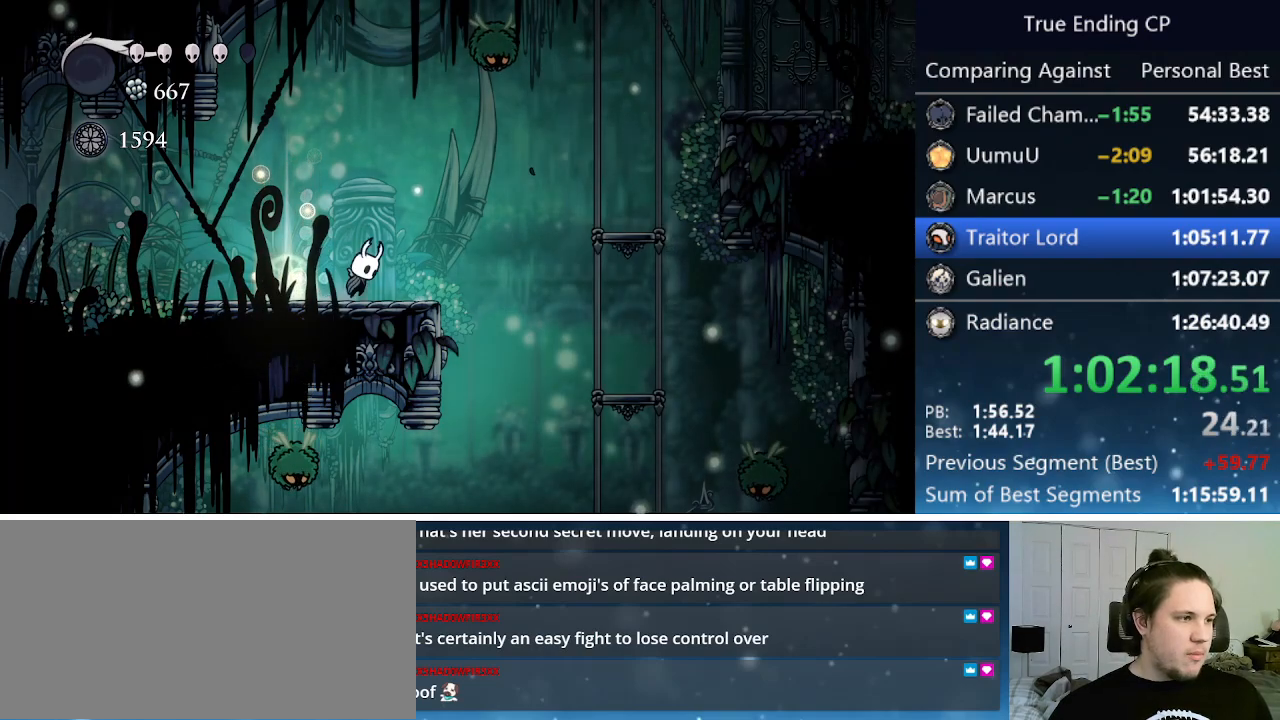
{"keys": ["dash", "right"], "events": [[183, "jump", "up"], [250, "dash", "down"]]}
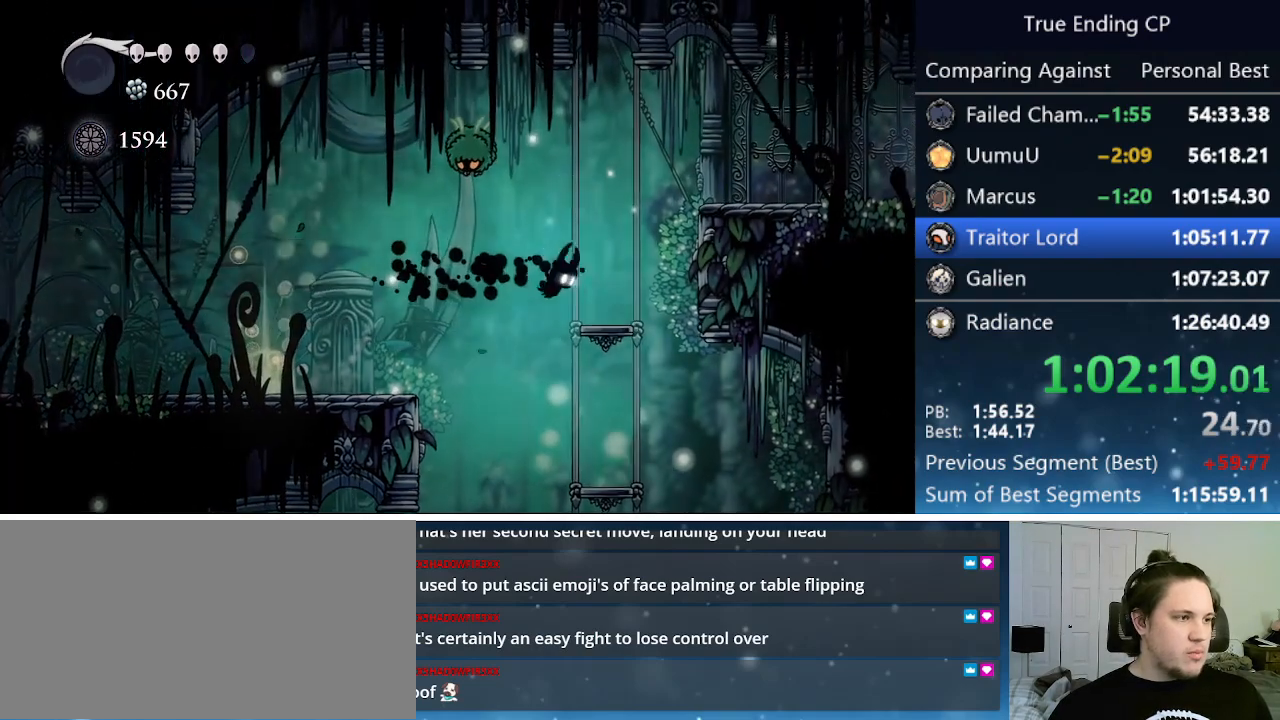
{"keys": ["right"], "events": [[33, "dash", "up"], [33, "jump", "down"], [450, "jump", "up"]]}
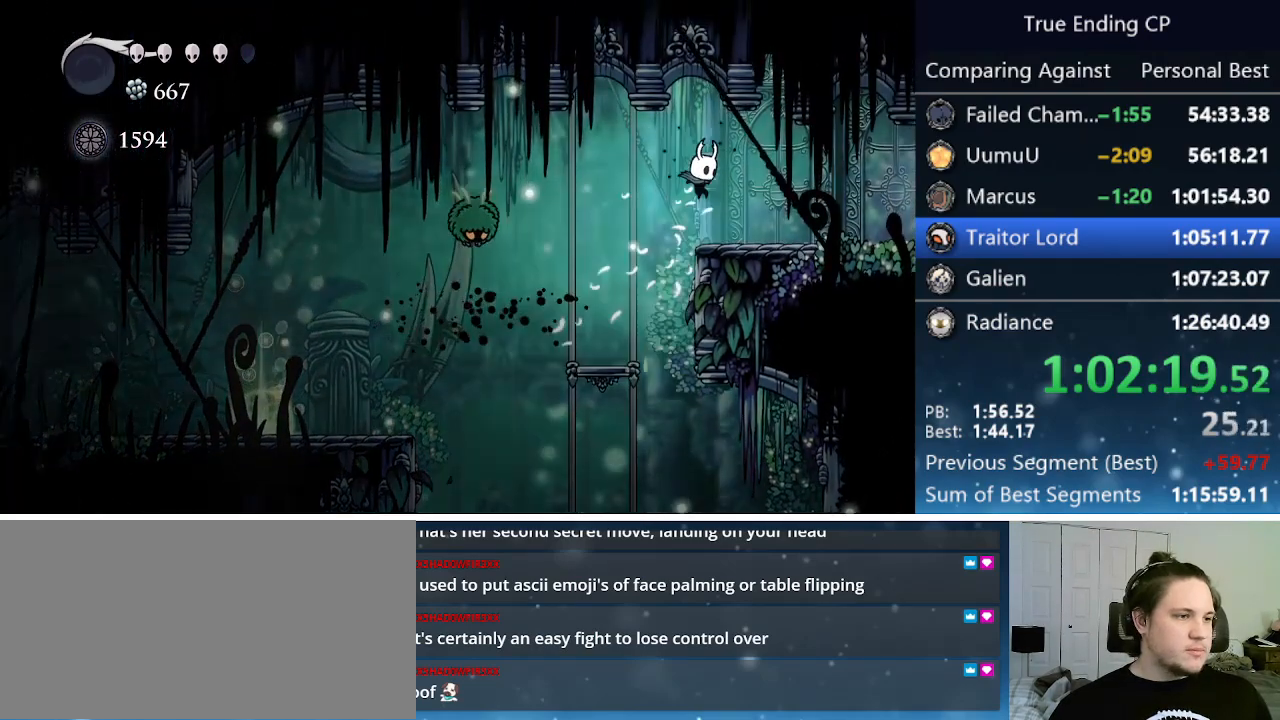
{"keys": [], "events": [[83, "right", "up"], [233, "left", "down"], [316, "left", "up"]]}
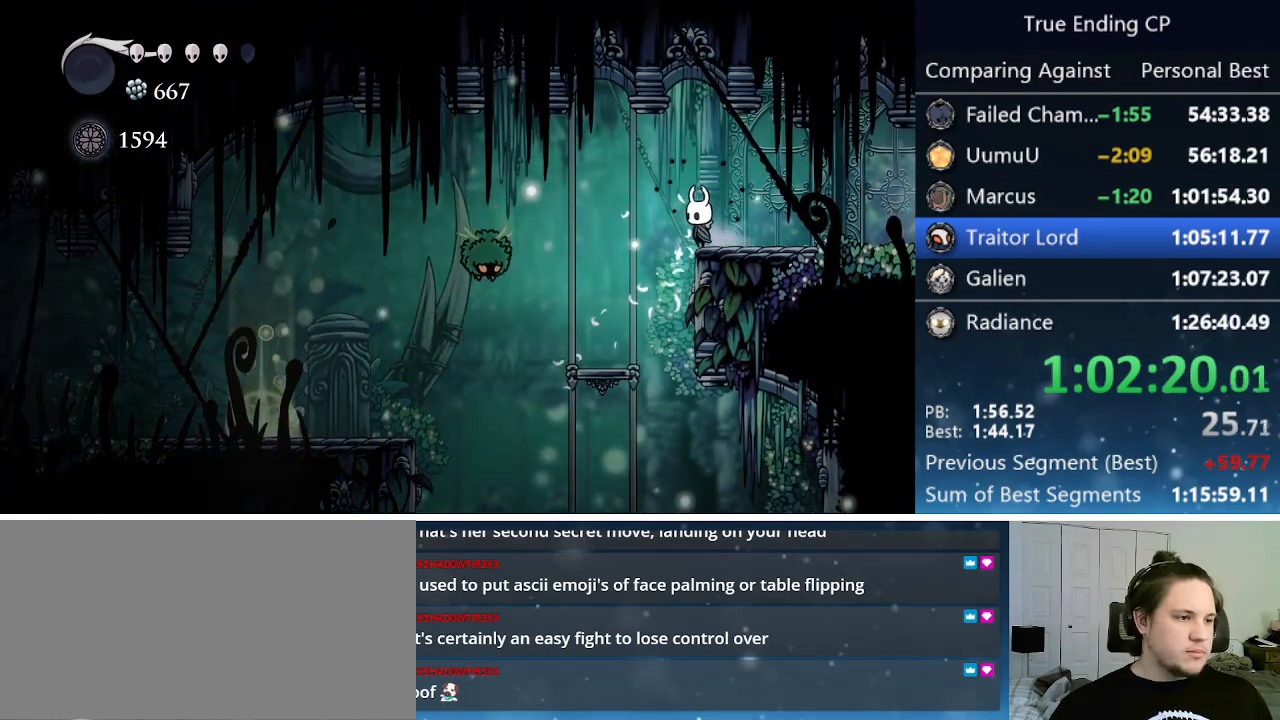
{"keys": [], "events": []}
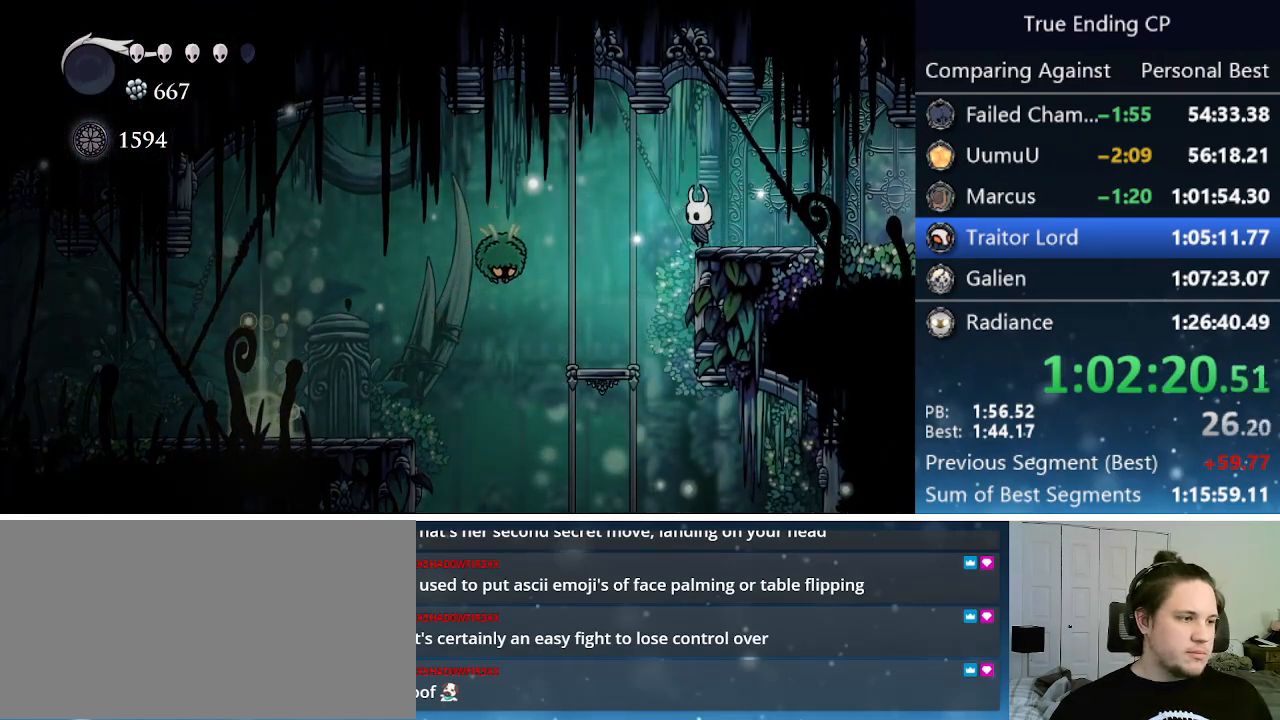
{"keys": ["dnail"], "events": [[400, "dnail", "down"]]}
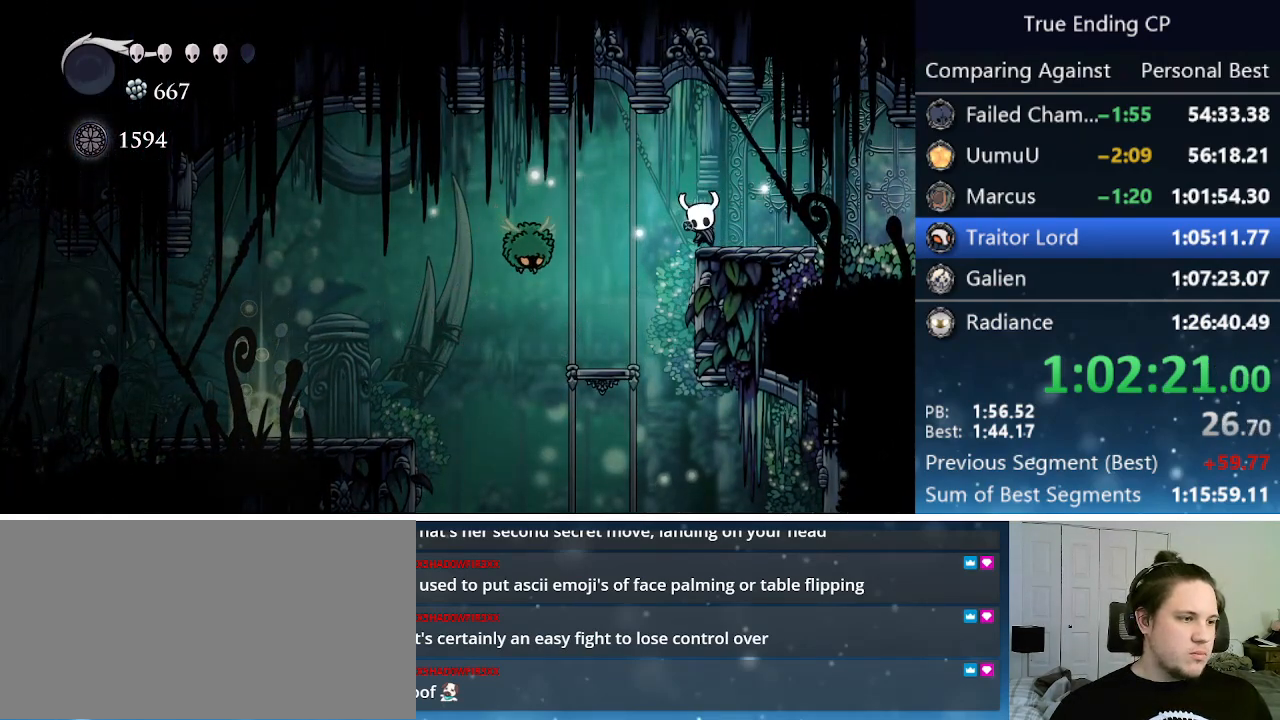
{"keys": ["dnail"], "events": []}
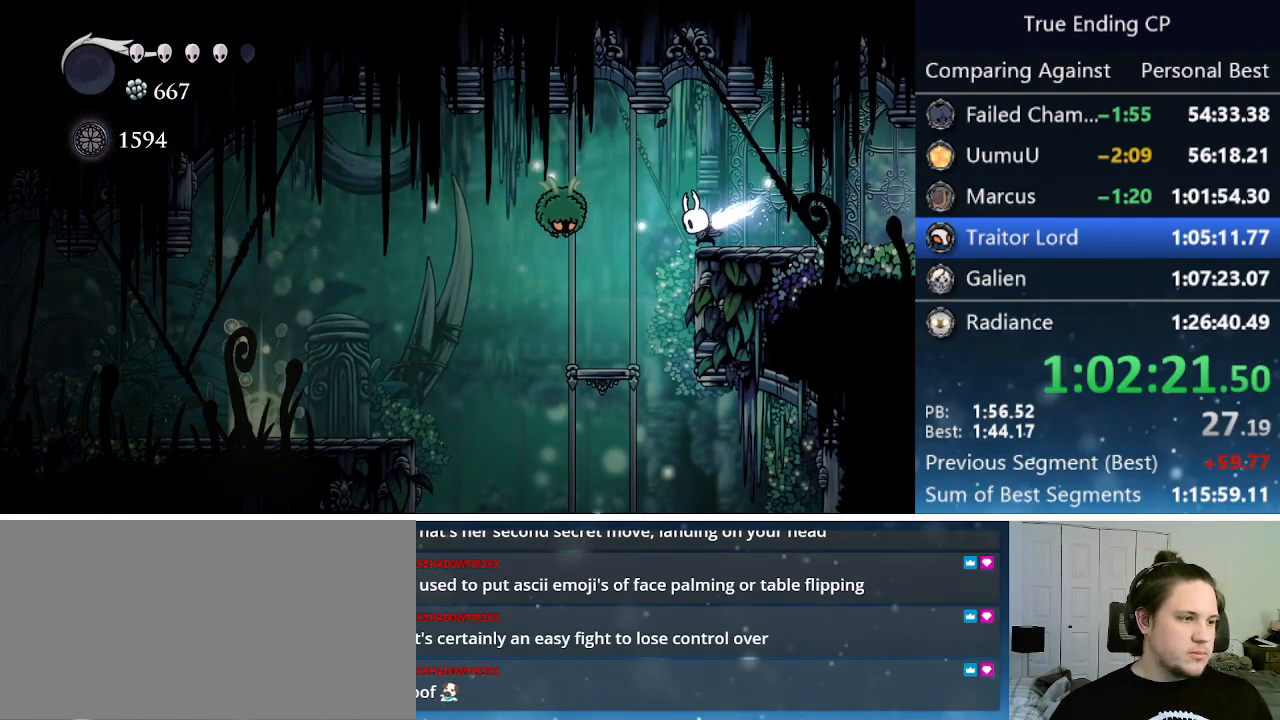
{"keys": ["right"], "events": [[283, "dnail", "up"], [433, "right", "down"]]}
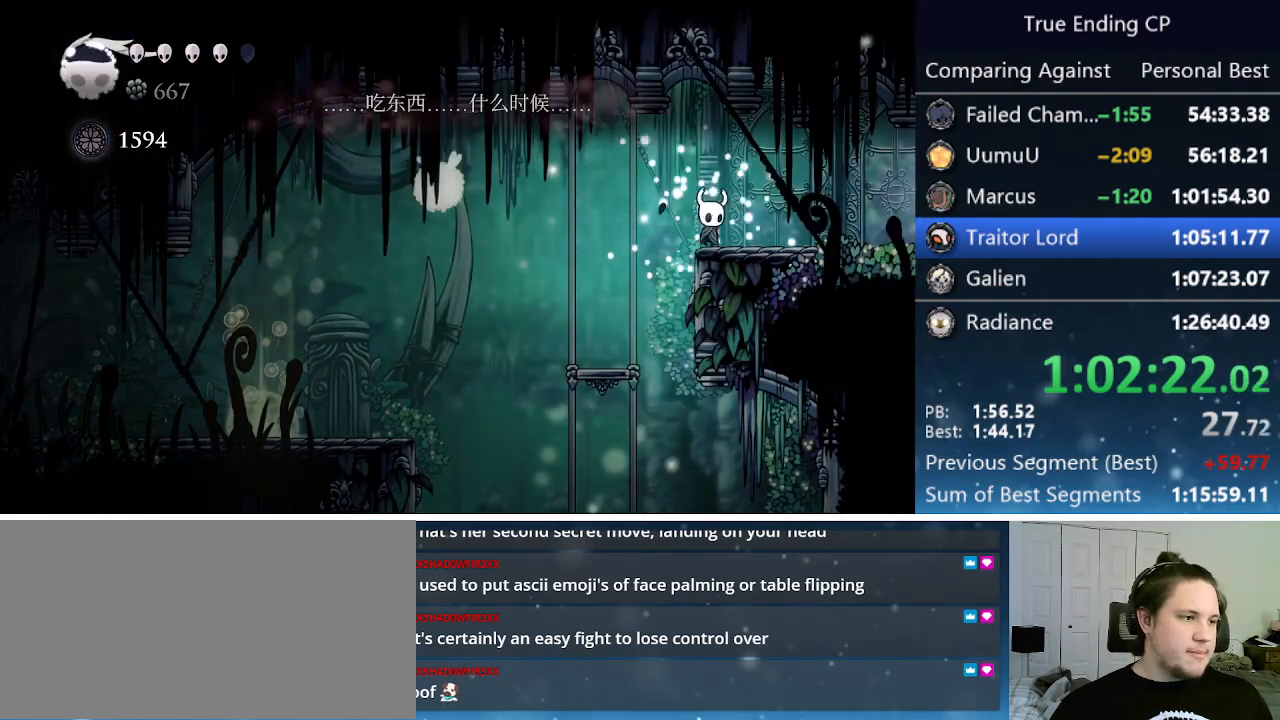
{"keys": ["focus"], "events": [[66, "focus", "down"], [116, "right", "up"]]}
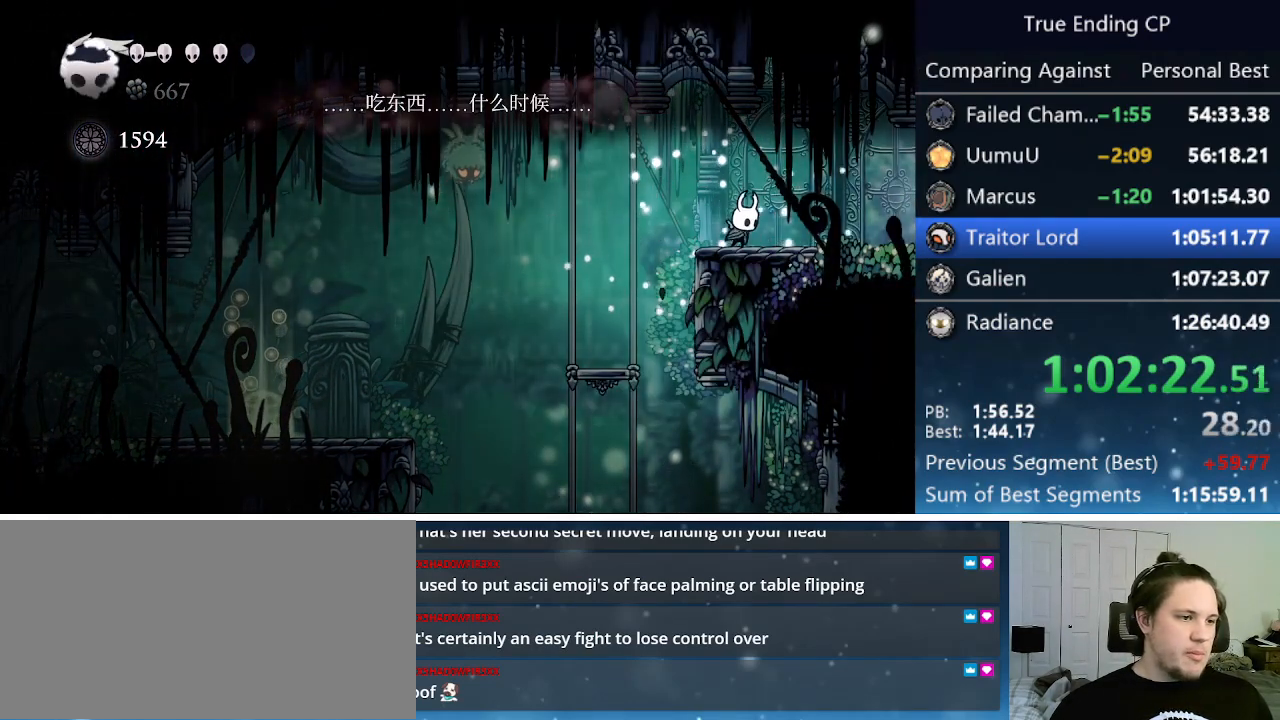
{"keys": ["focus"], "events": []}
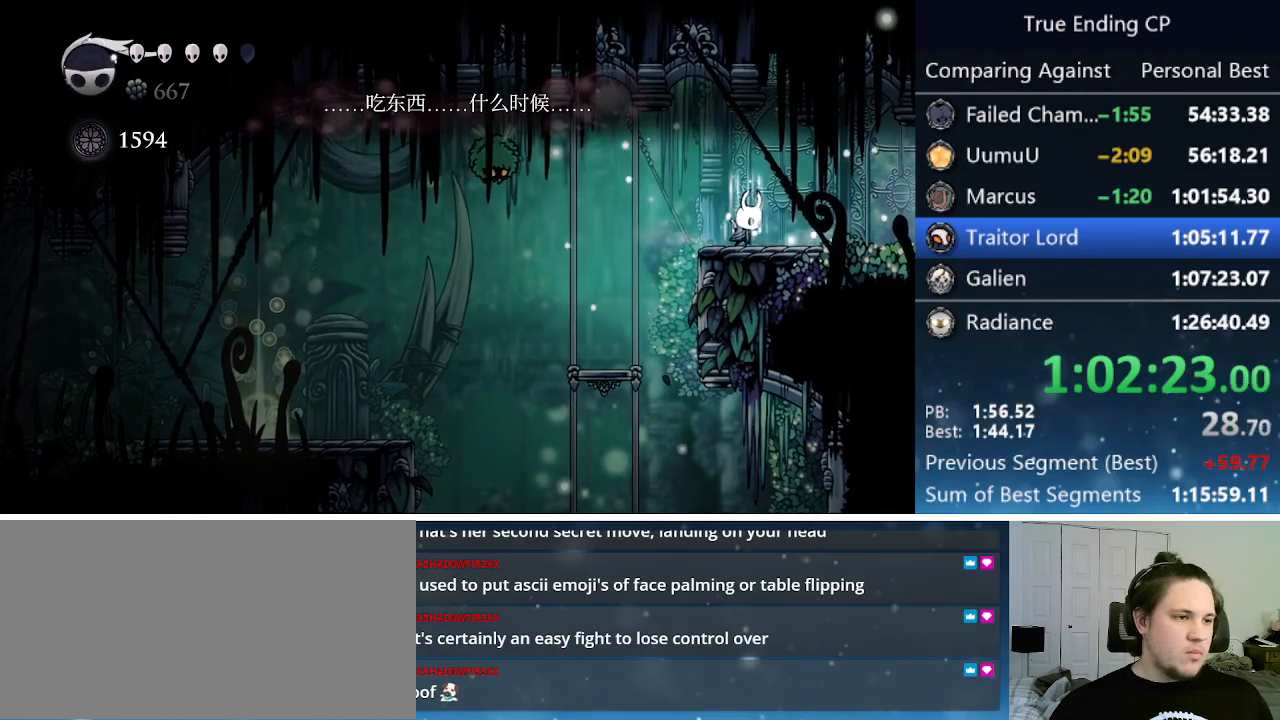
{"keys": ["focus"], "events": []}
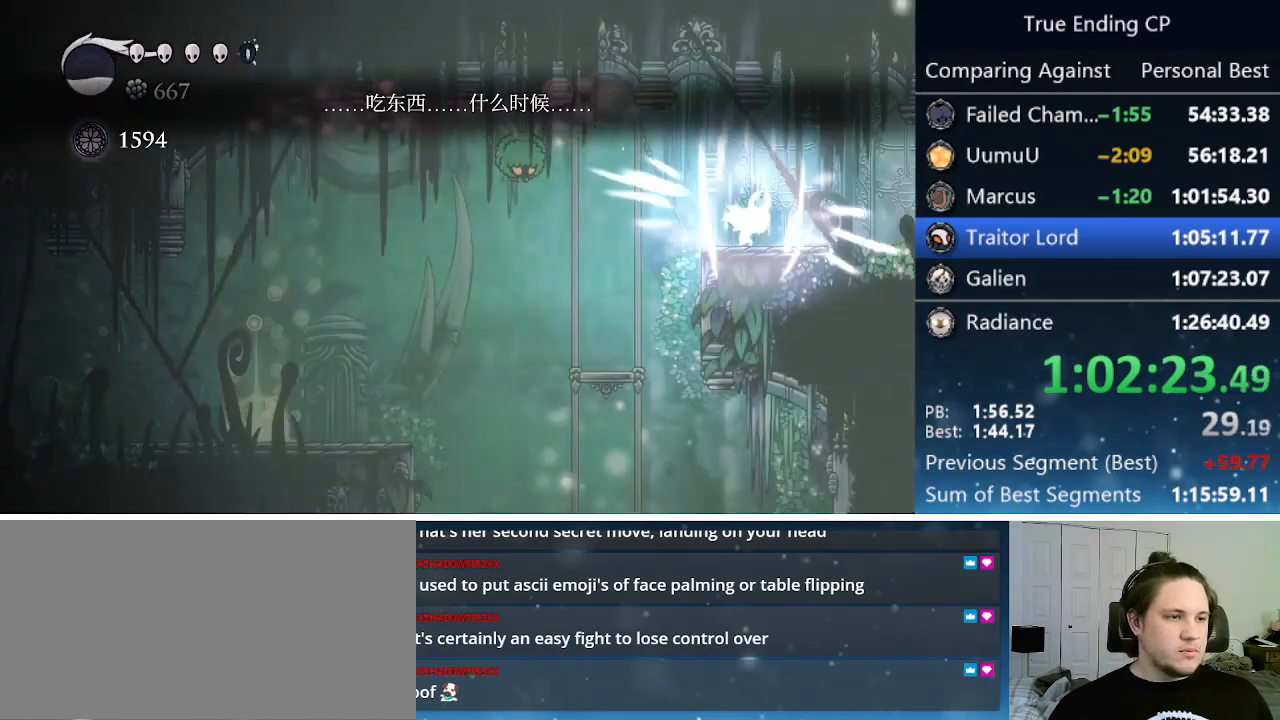
{"keys": ["dash", "right"], "events": [[66, "focus", "up"], [250, "right", "down"], [500, "dash", "down"]]}
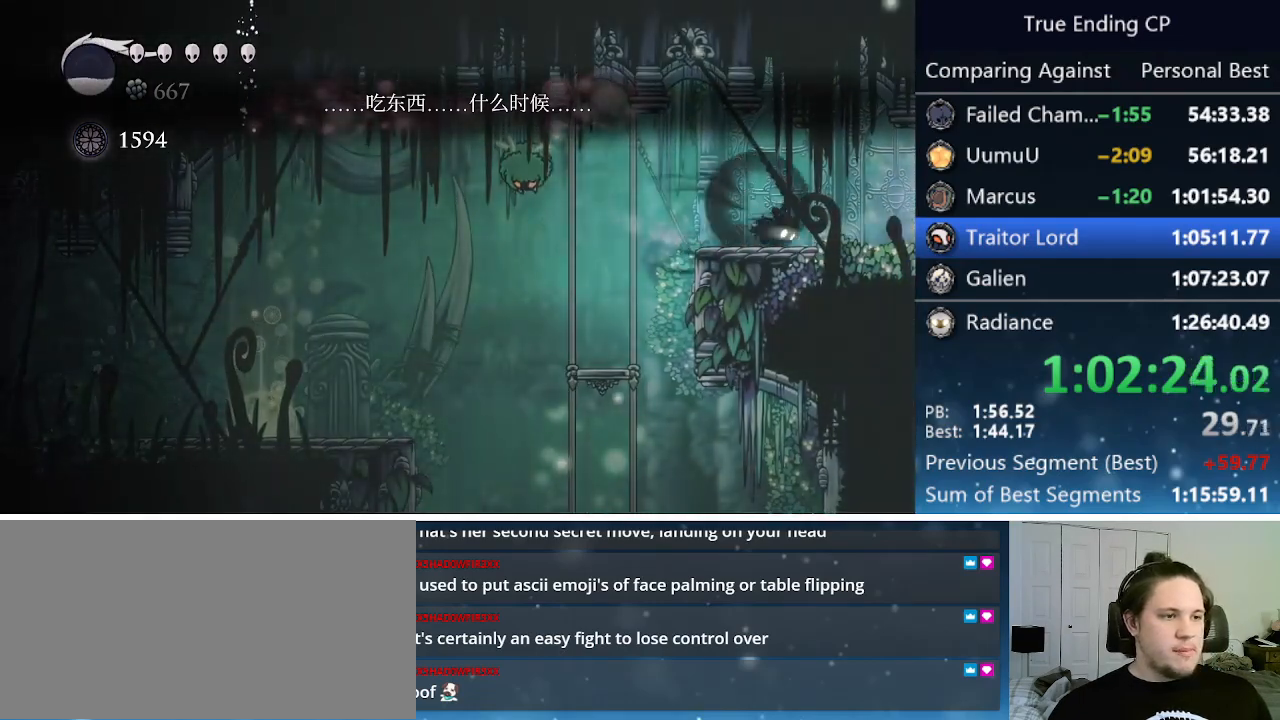
{"keys": ["right"], "events": [[133, "dash", "up"], [450, "dash", "down"], [500, "dash", "up"]]}
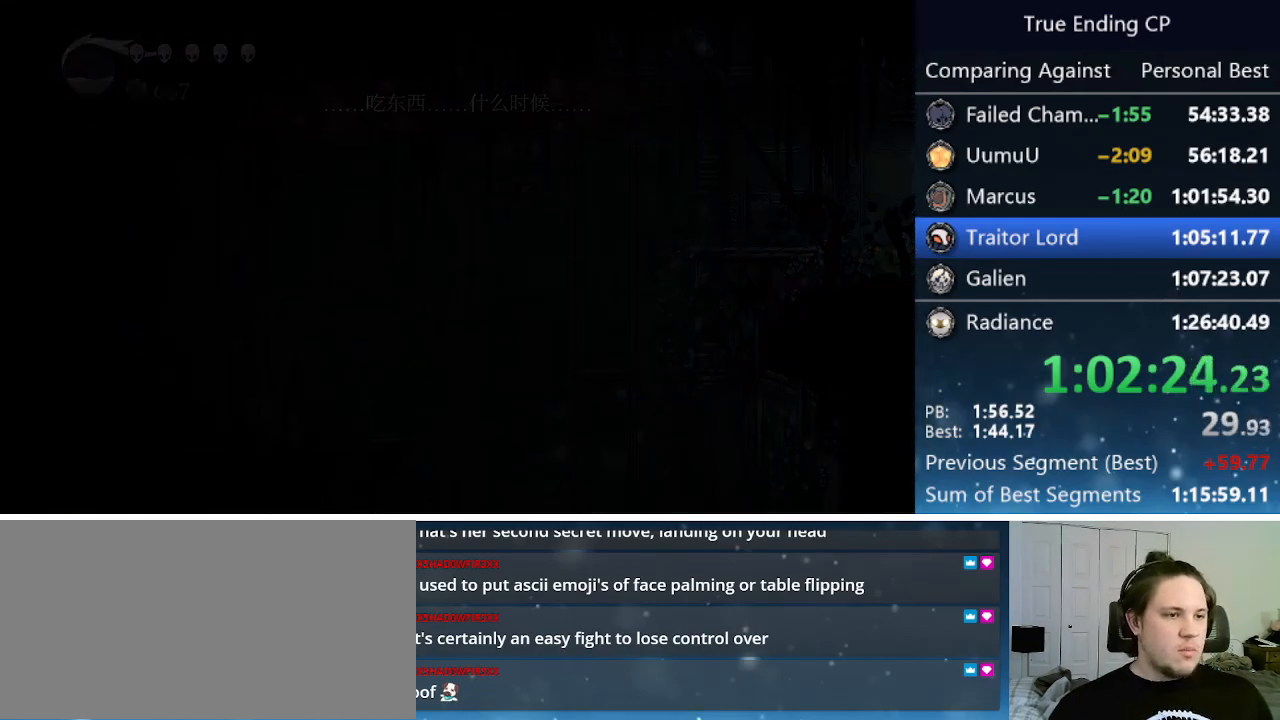
{"keys": ["dash", "right"], "events": [[100, "dash", "down"], [200, "dash", "up"], [250, "dash", "down"], [283, "dash", "up"], [383, "dash", "down"], [433, "dash", "up"], [466, "dash", "down"]]}
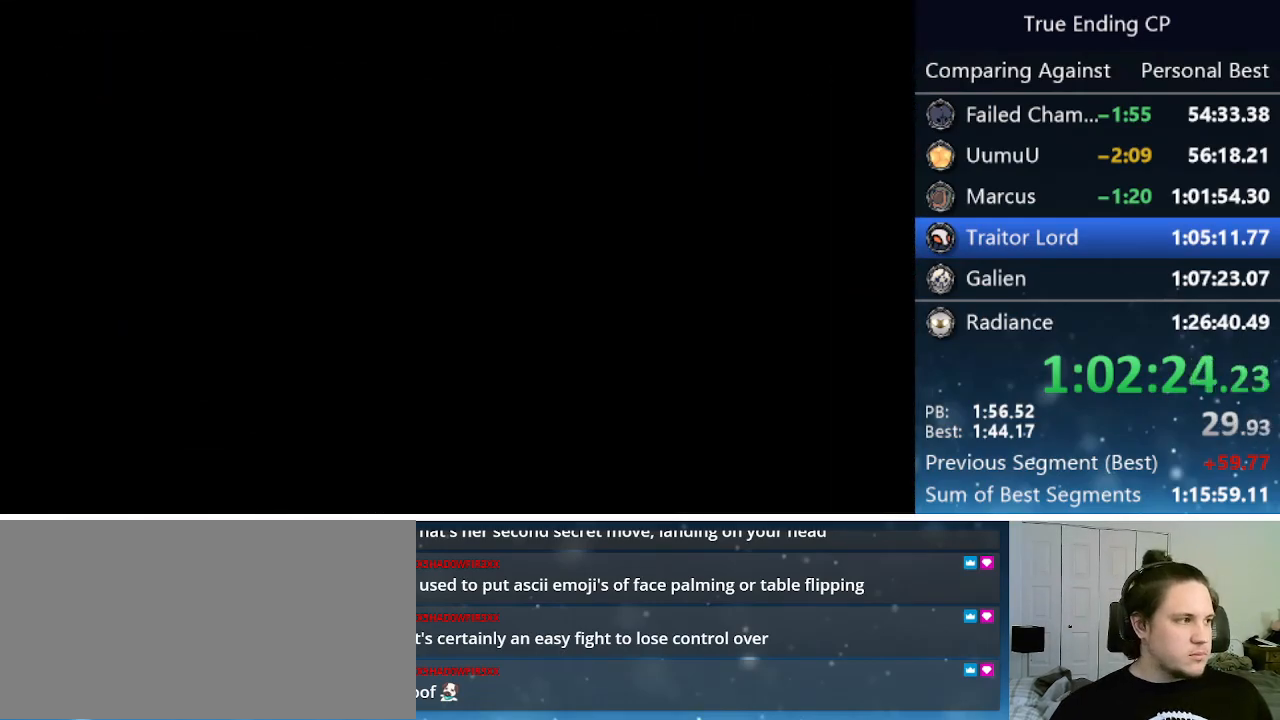
{"keys": ["dash", "right"], "events": [[16, "dash", "up"], [116, "dash", "down"], [166, "dash", "up"], [200, "dash", "down"], [300, "dash", "up"], [350, "dash", "down"], [400, "dash", "up"], [500, "dash", "down"]]}
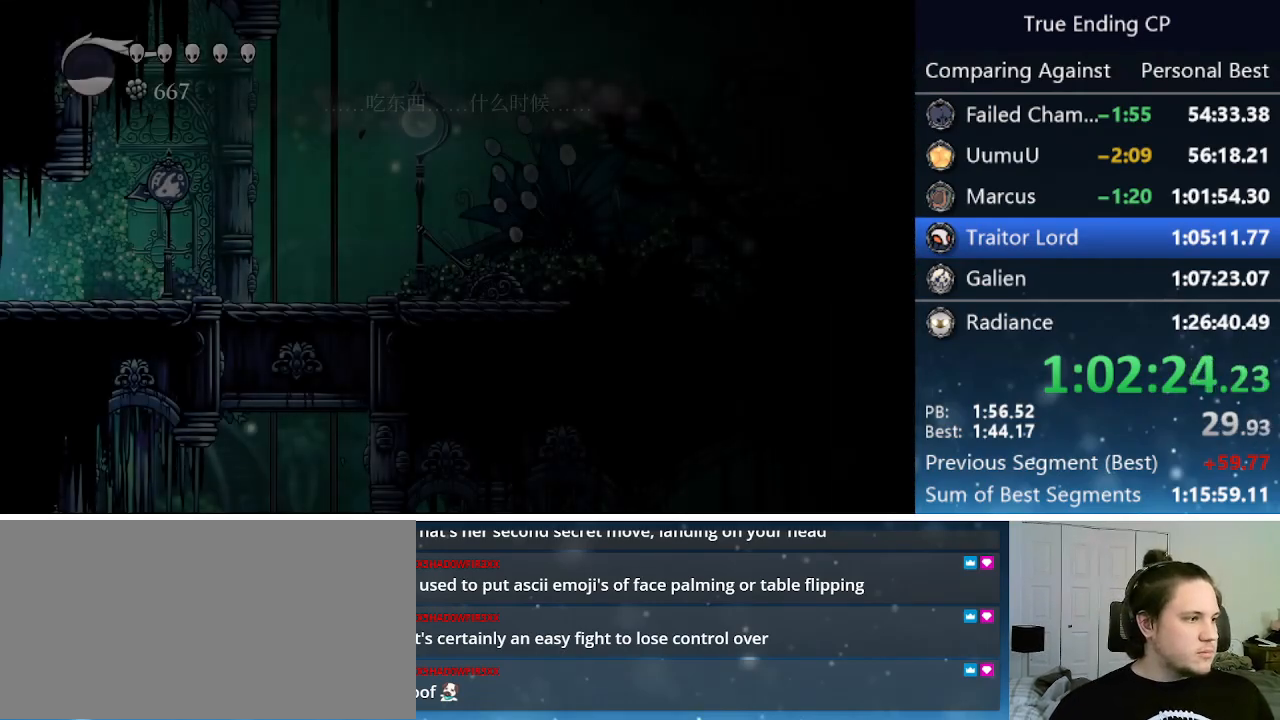
{"keys": ["dash", "right"], "events": [[50, "dash", "up"], [100, "dash", "down"], [133, "dash", "up"], [216, "dash", "down"], [266, "dash", "up"], [316, "dash", "down"], [366, "dash", "up"], [466, "dash", "down"]]}
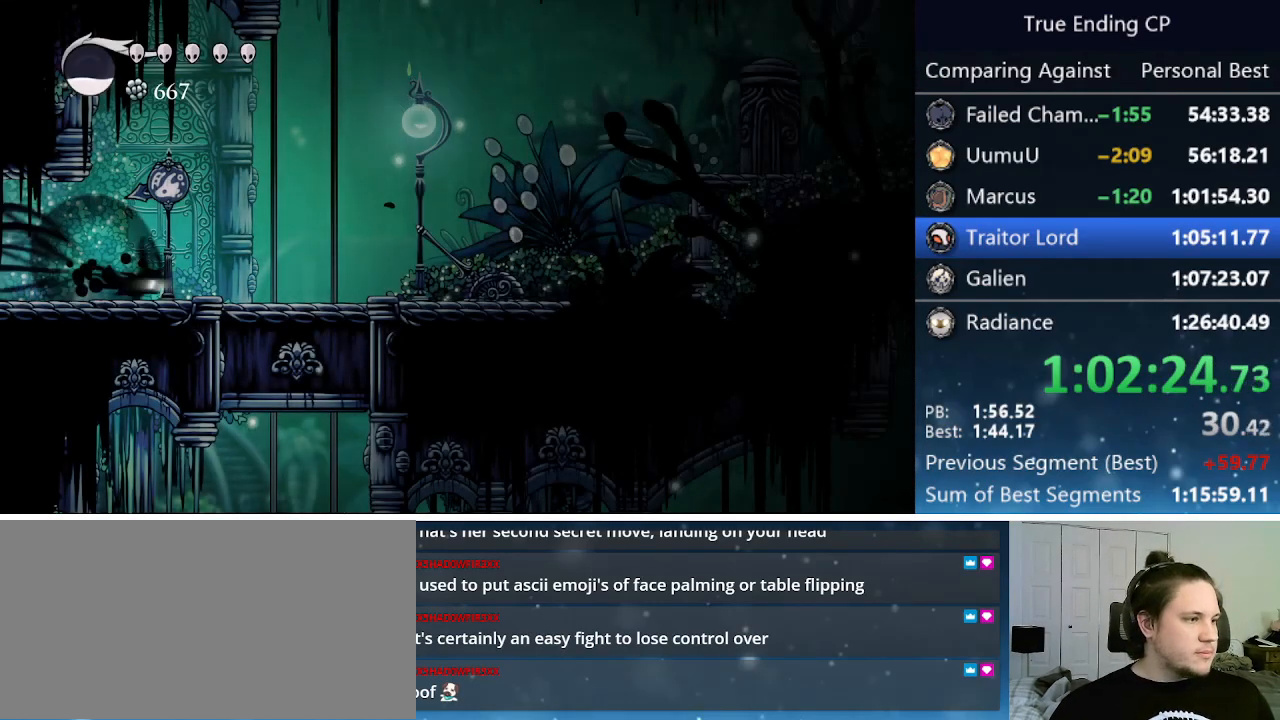
{"keys": ["dash", "right"], "events": [[50, "dash", "up"], [466, "dash", "down"]]}
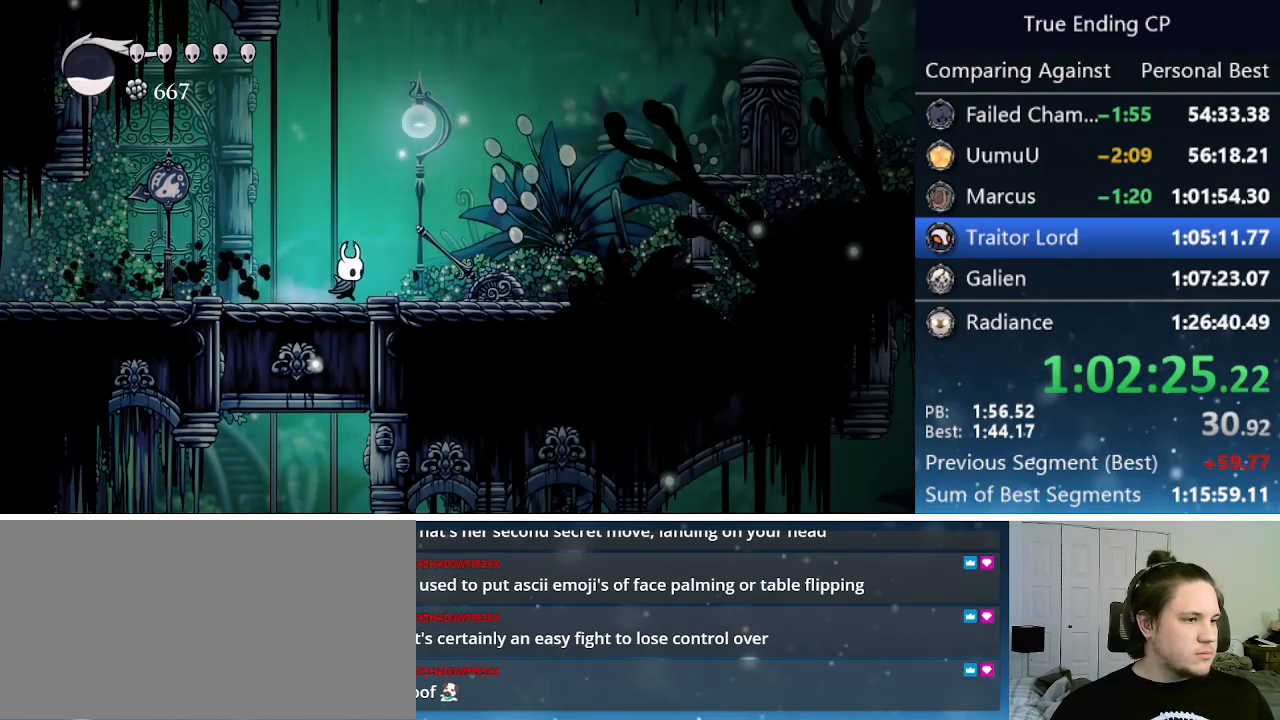
{"keys": ["jump", "right"], "events": [[200, "dash", "up"], [400, "jump", "down"]]}
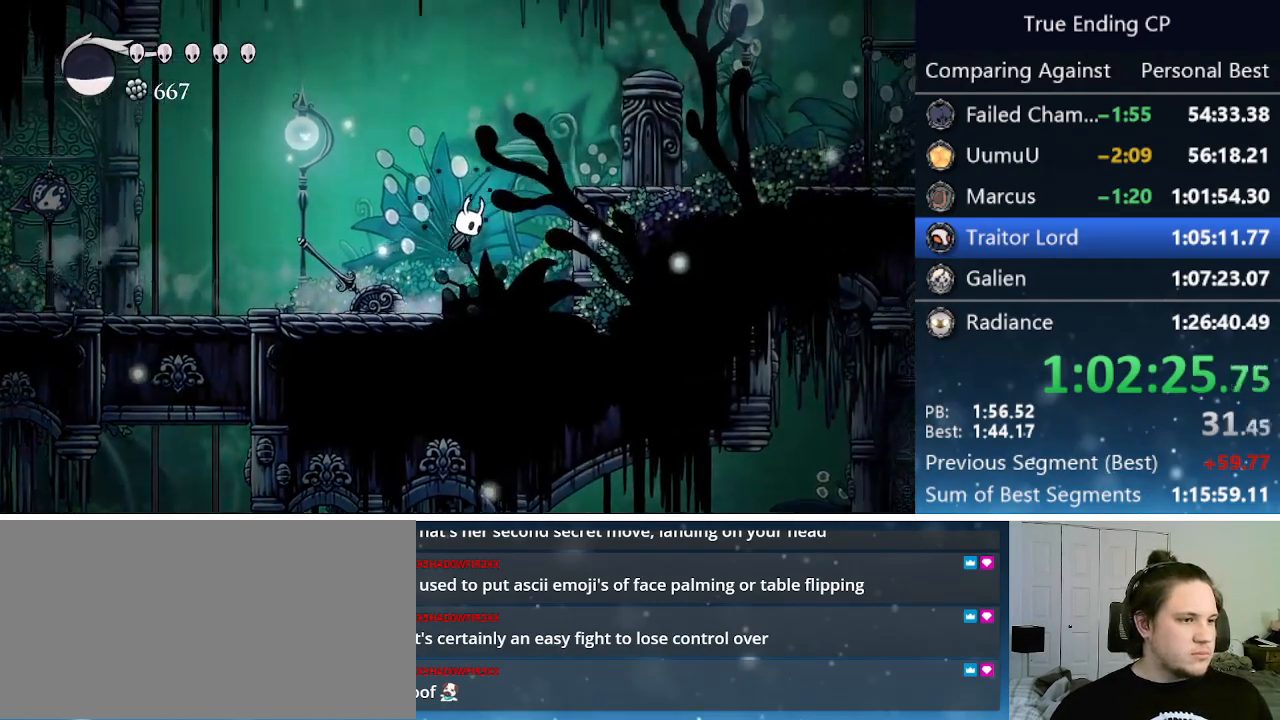
{"keys": ["right"], "events": [[183, "dash", "down"], [183, "jump", "up"], [316, "dash", "up"]]}
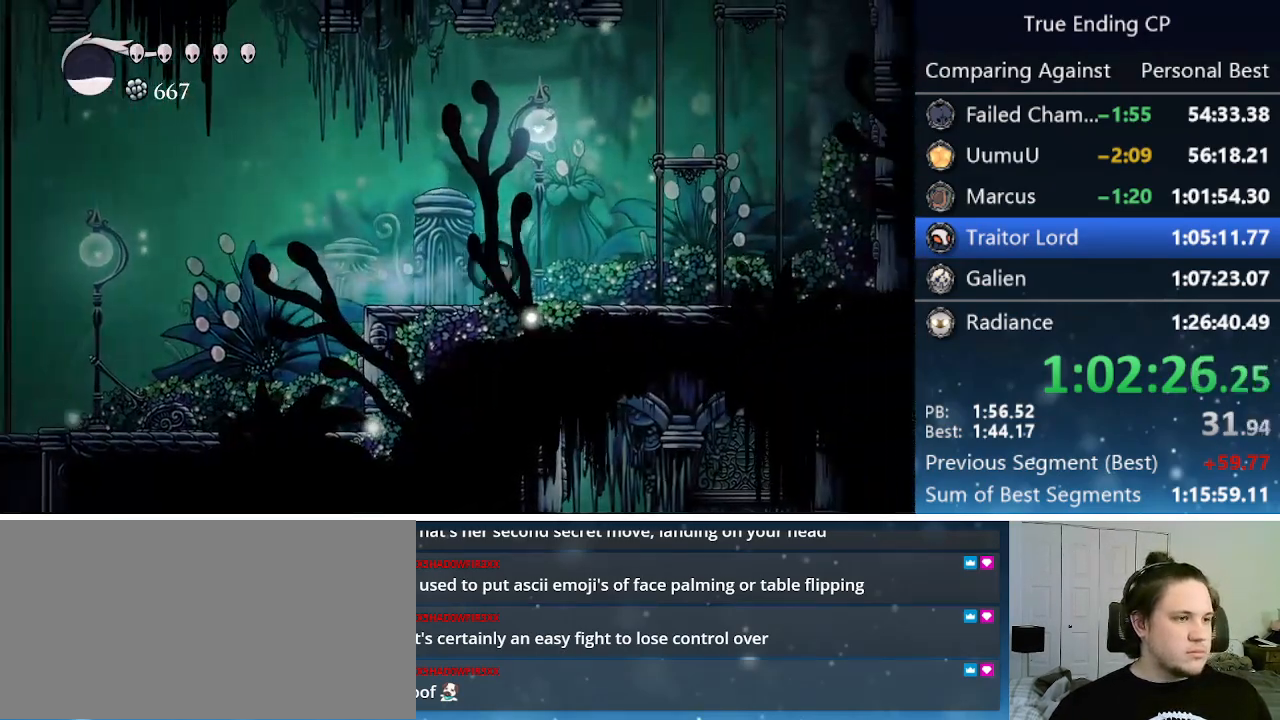
{"keys": ["down", "jump", "nail", "right"], "events": [[66, "jump", "down"], [150, "right", "up"], [283, "right", "down"], [333, "down", "down"], [383, "nail", "down"]]}
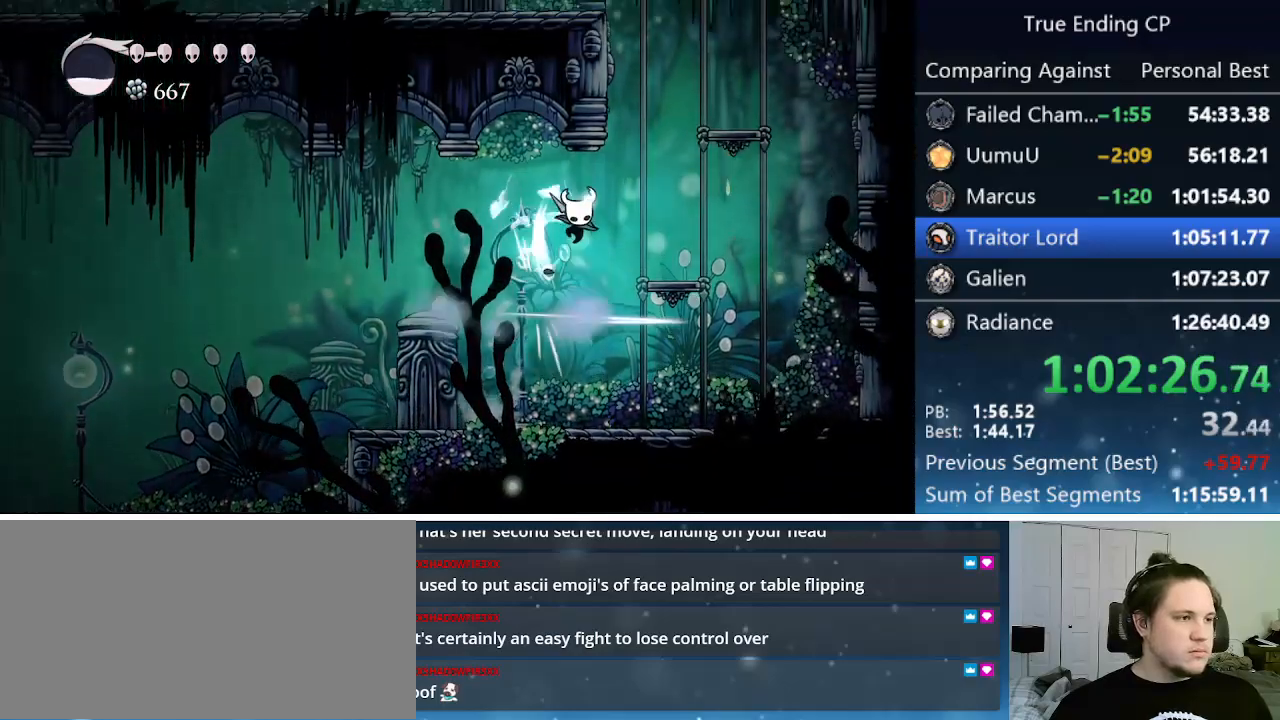
{"keys": ["jump", "left"], "events": [[33, "jump", "up"], [166, "down", "up"], [166, "jump", "down"], [166, "nail", "up"], [250, "right", "up"], [300, "left", "down"]]}
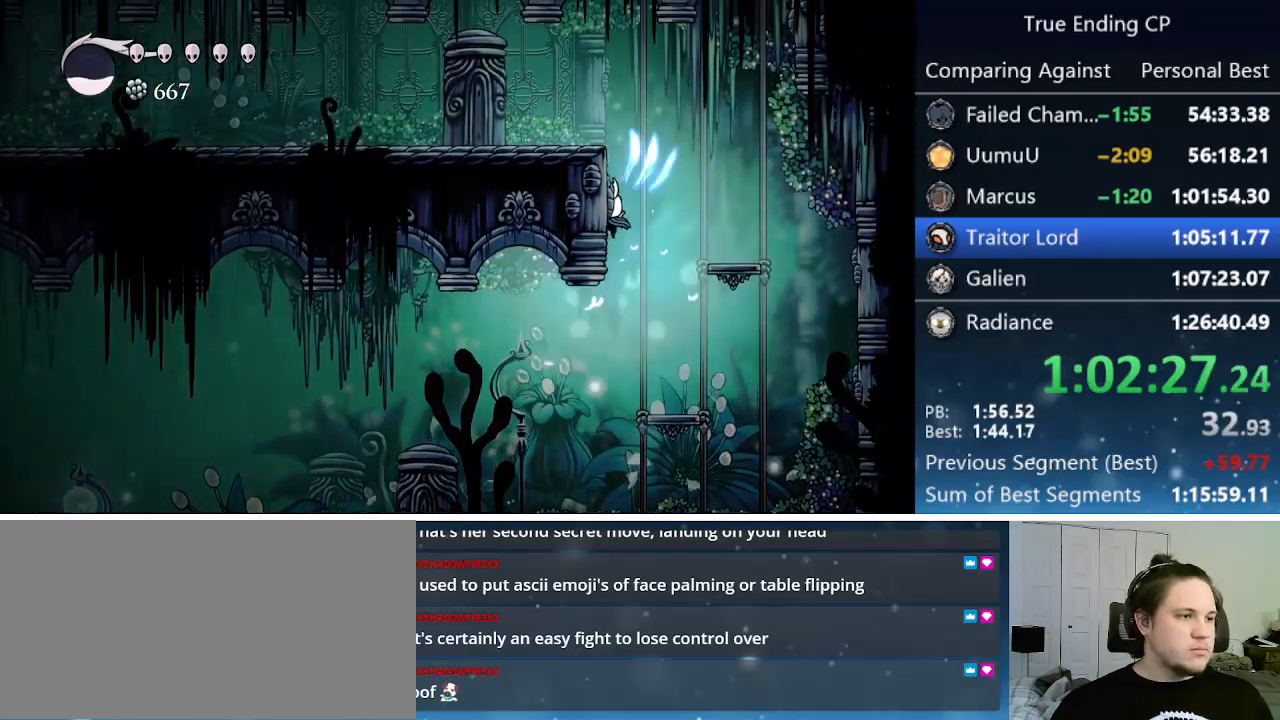
{"keys": ["left"], "events": [[33, "jump", "up"], [83, "jump", "down"], [266, "dash", "down"], [333, "jump", "up"], [416, "dash", "up"]]}
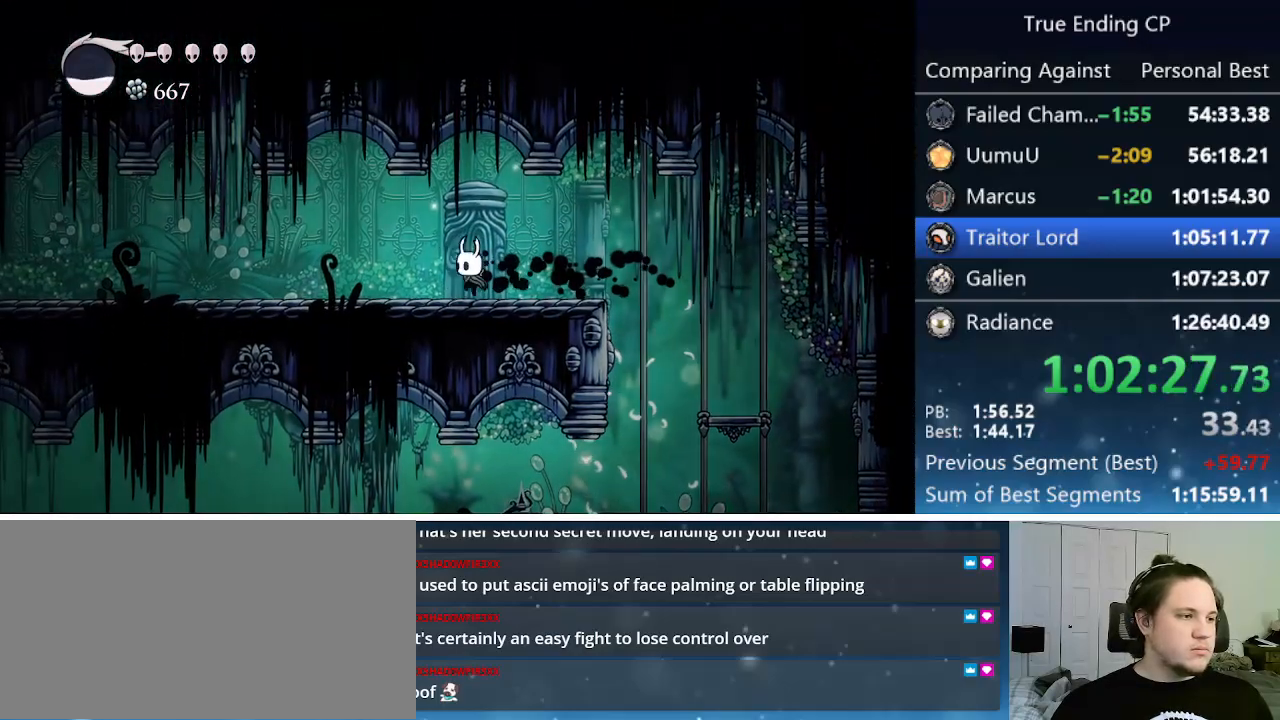
{"keys": ["cdash", "left"], "events": [[150, "cdash", "down"]]}
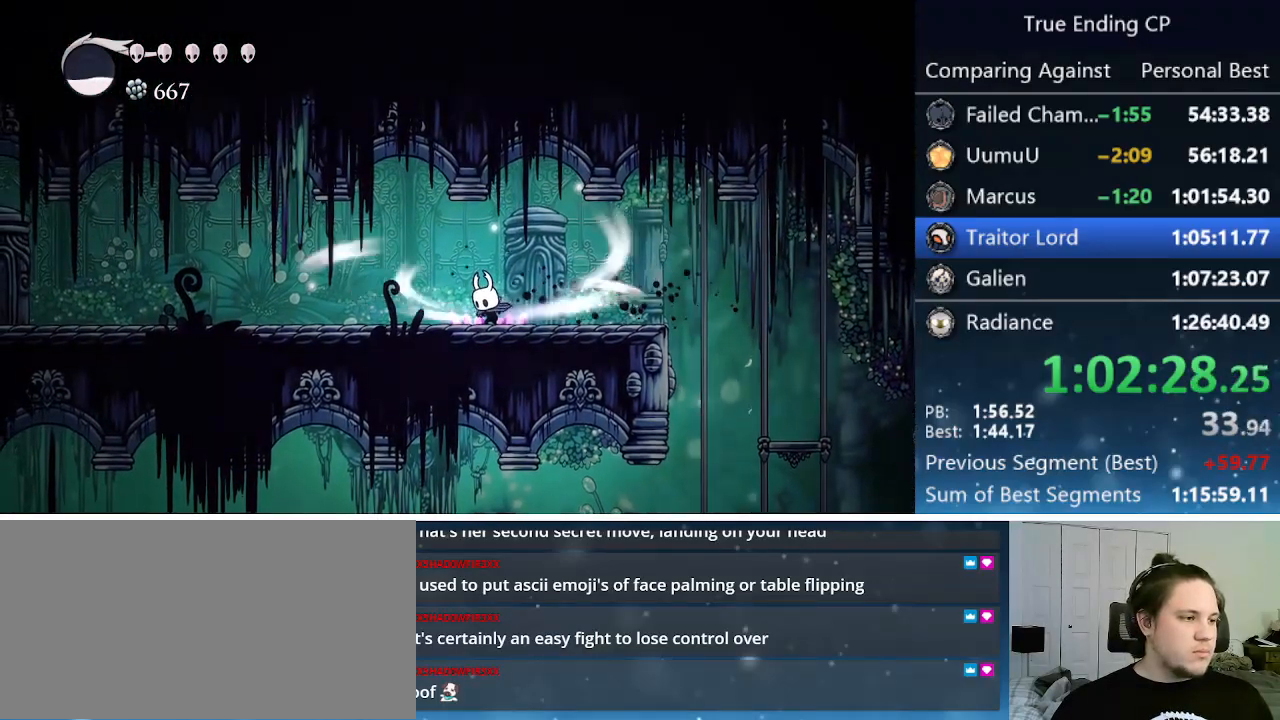
{"keys": ["cdash", "left"], "events": []}
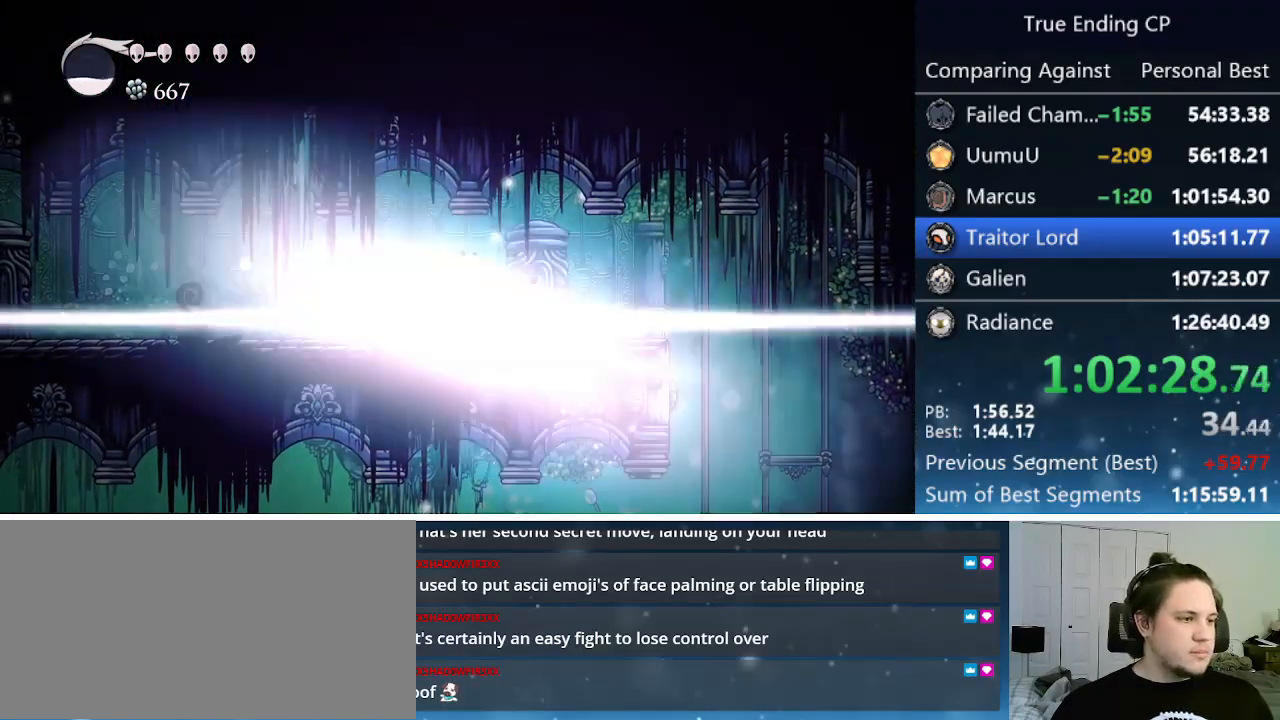
{"keys": ["left"], "events": [[33, "cdash", "up"]]}
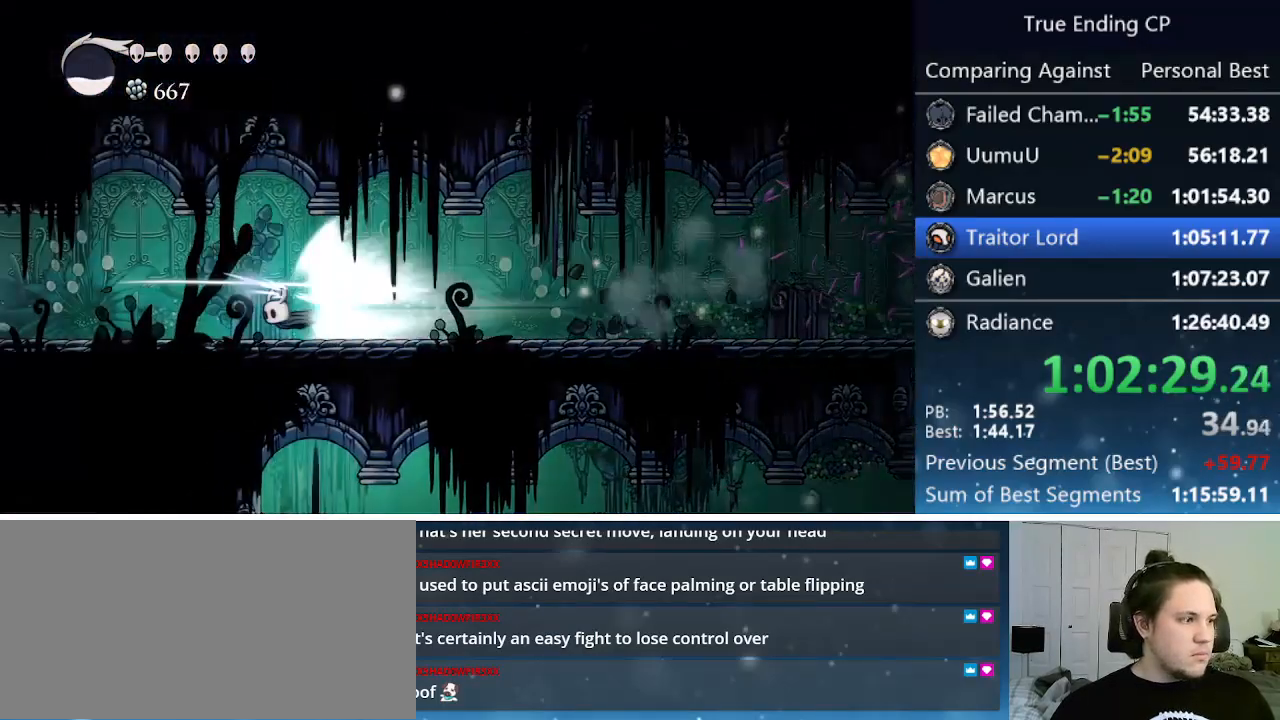
{"keys": ["left"], "events": []}
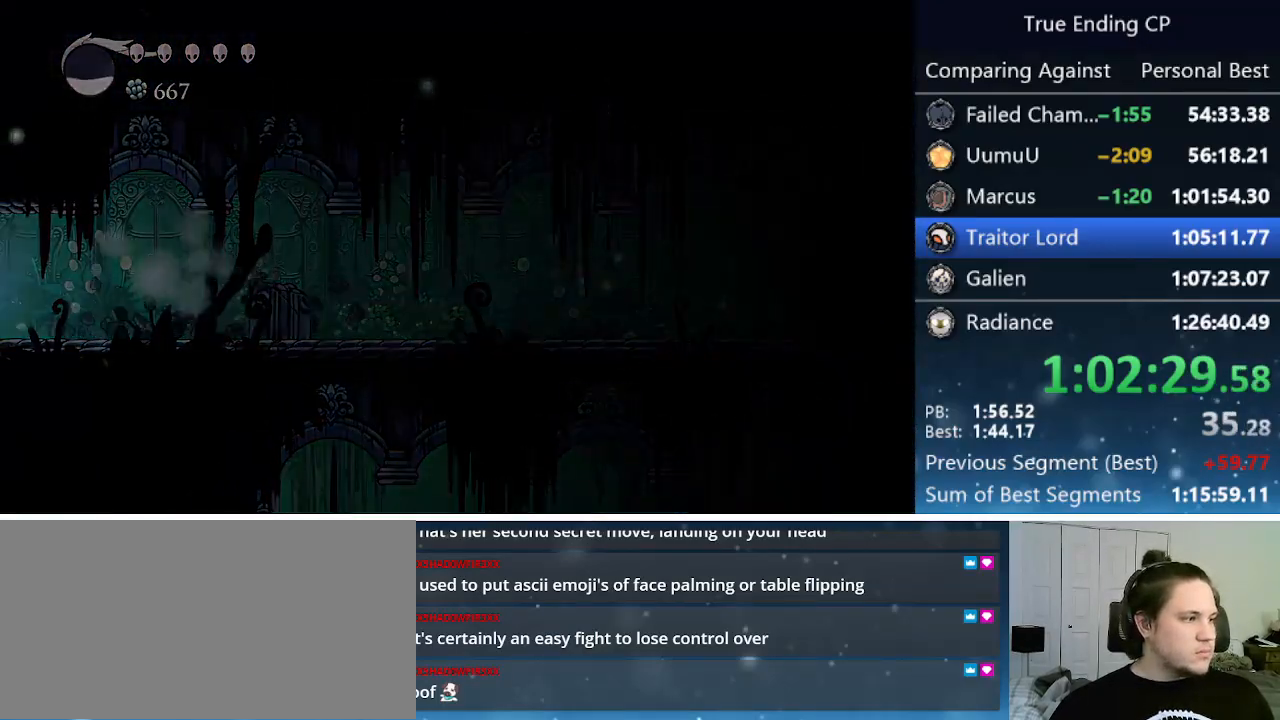
{"keys": ["left"], "events": []}
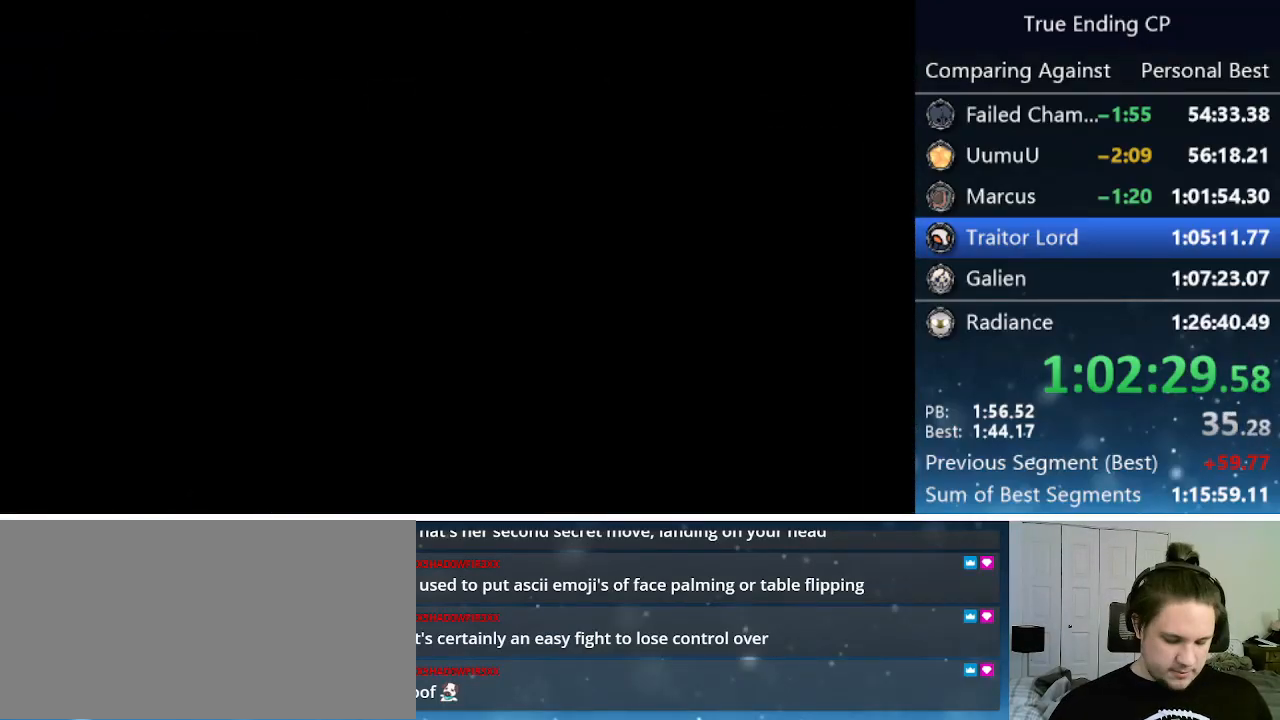
{"keys": ["left"], "events": []}
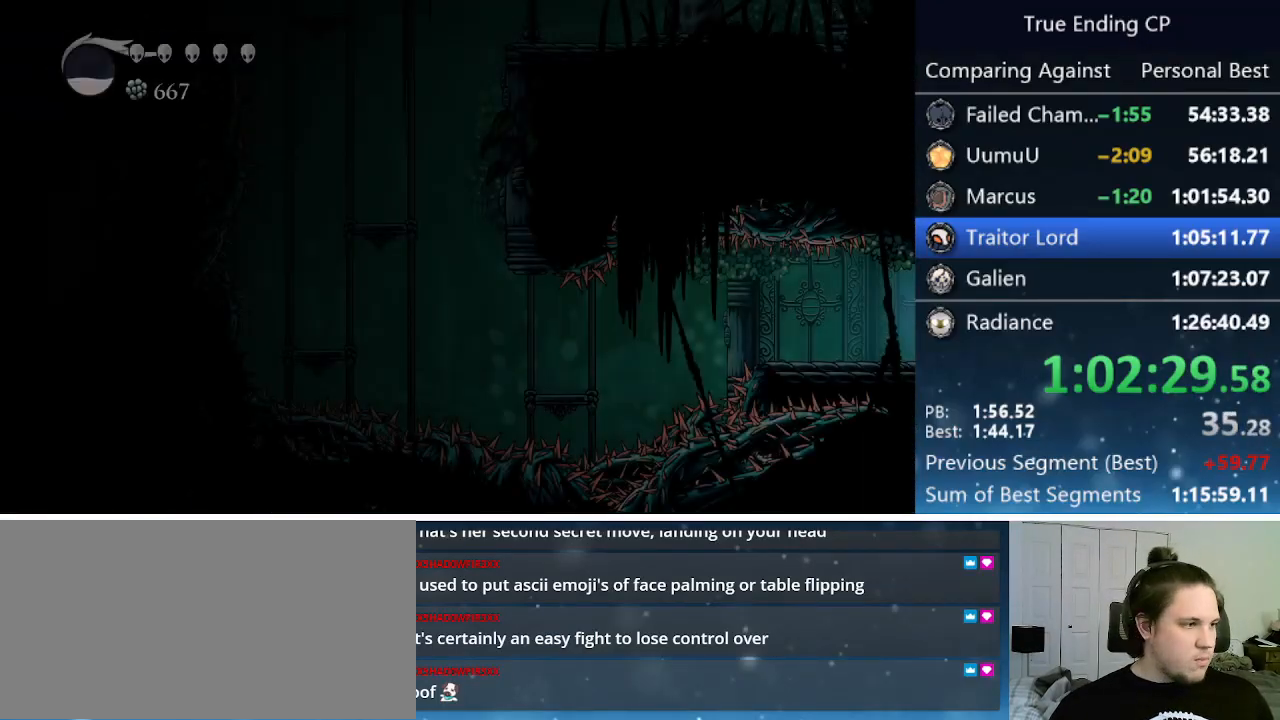
{"keys": ["jump", "left"], "events": [[383, "jump", "down"]]}
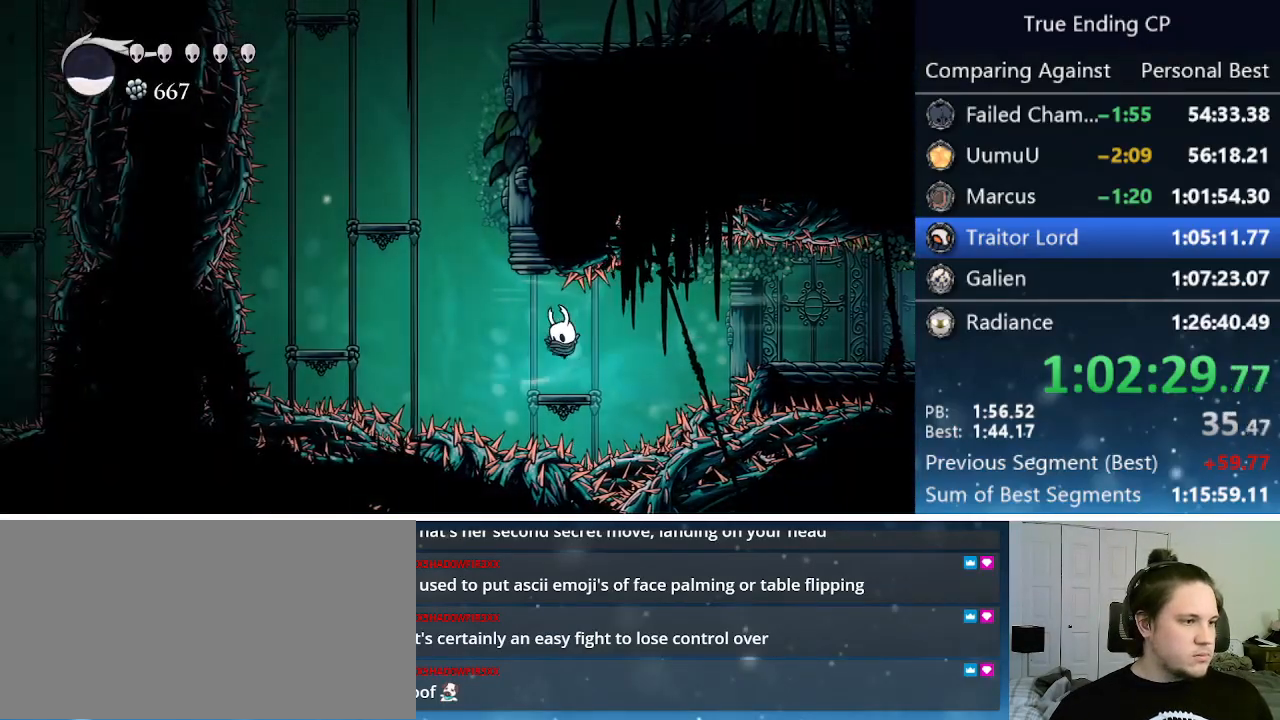
{"keys": ["jump", "left"], "events": [[16, "jump", "up"], [116, "left", "up"], [450, "jump", "down"], [483, "left", "down"]]}